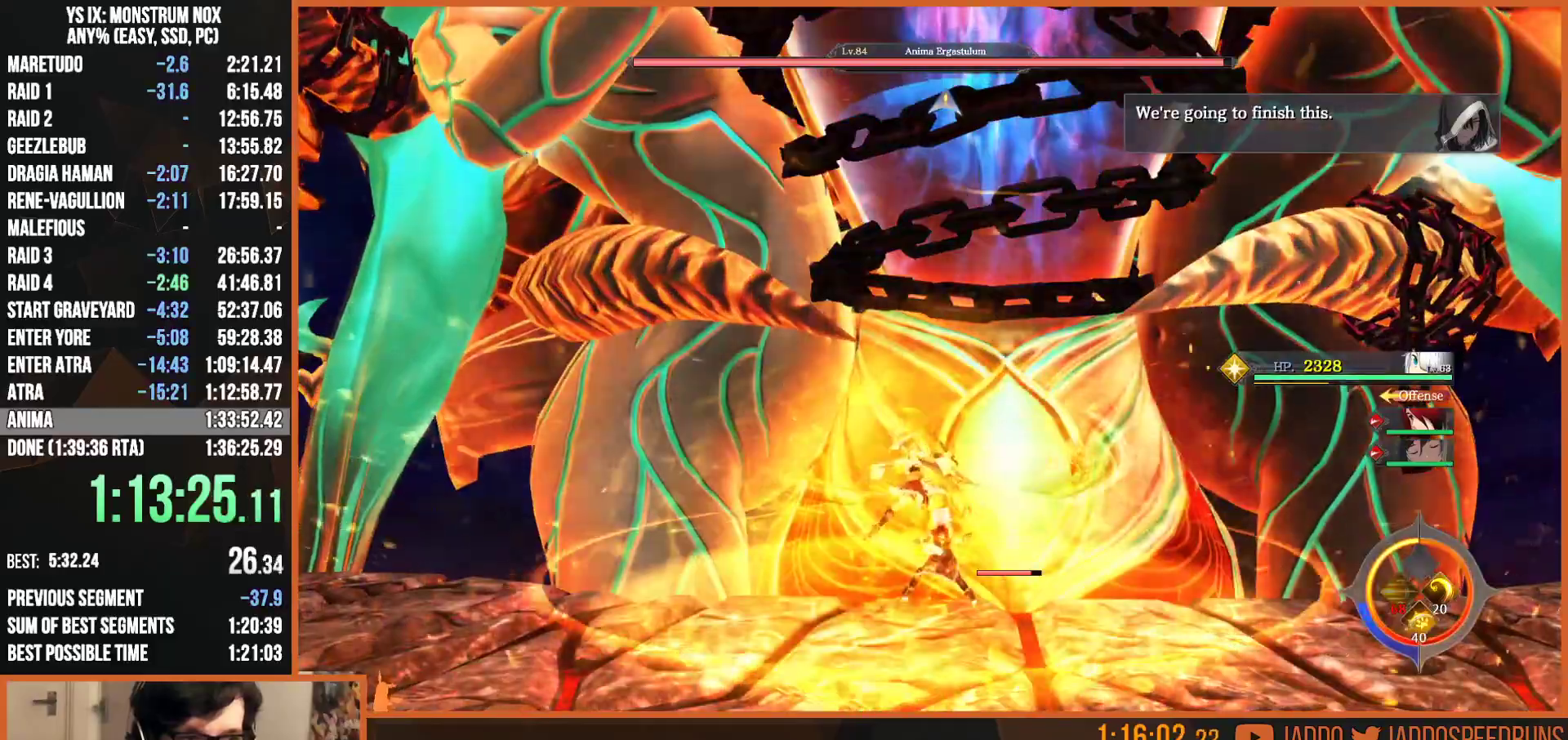
Gameplay with a controller (PlayStation layout); each line is a JSON object with the inputs held at the frame after it. "button_events" lists button changes between this image and that frame as [ms after this image, input, new state], when the widget could be followed in between (sticks are given only as held states).
{"buttons": ["L2", "R1", "R2"], "left_stick": "up-left", "right_stick": "center", "button_events": [[117, "CIRCLE", "down"], [217, "CIRCLE", "up"], [417, "R2", "down"], [433, "R1", "down"]]}
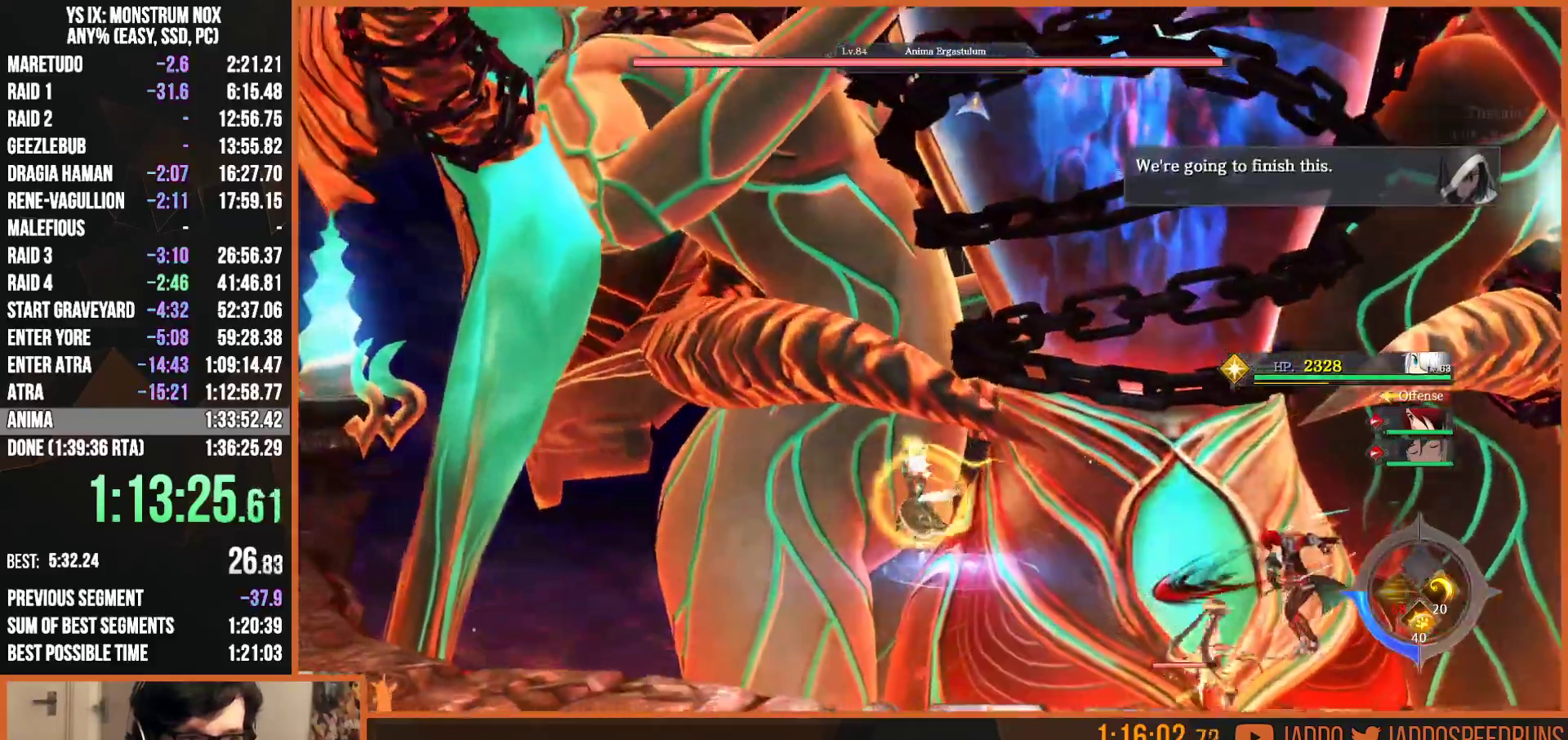
{"buttons": ["L2"], "left_stick": "up-left", "right_stick": "down-right", "button_events": [[67, "R1", "up"], [133, "R2", "up"]]}
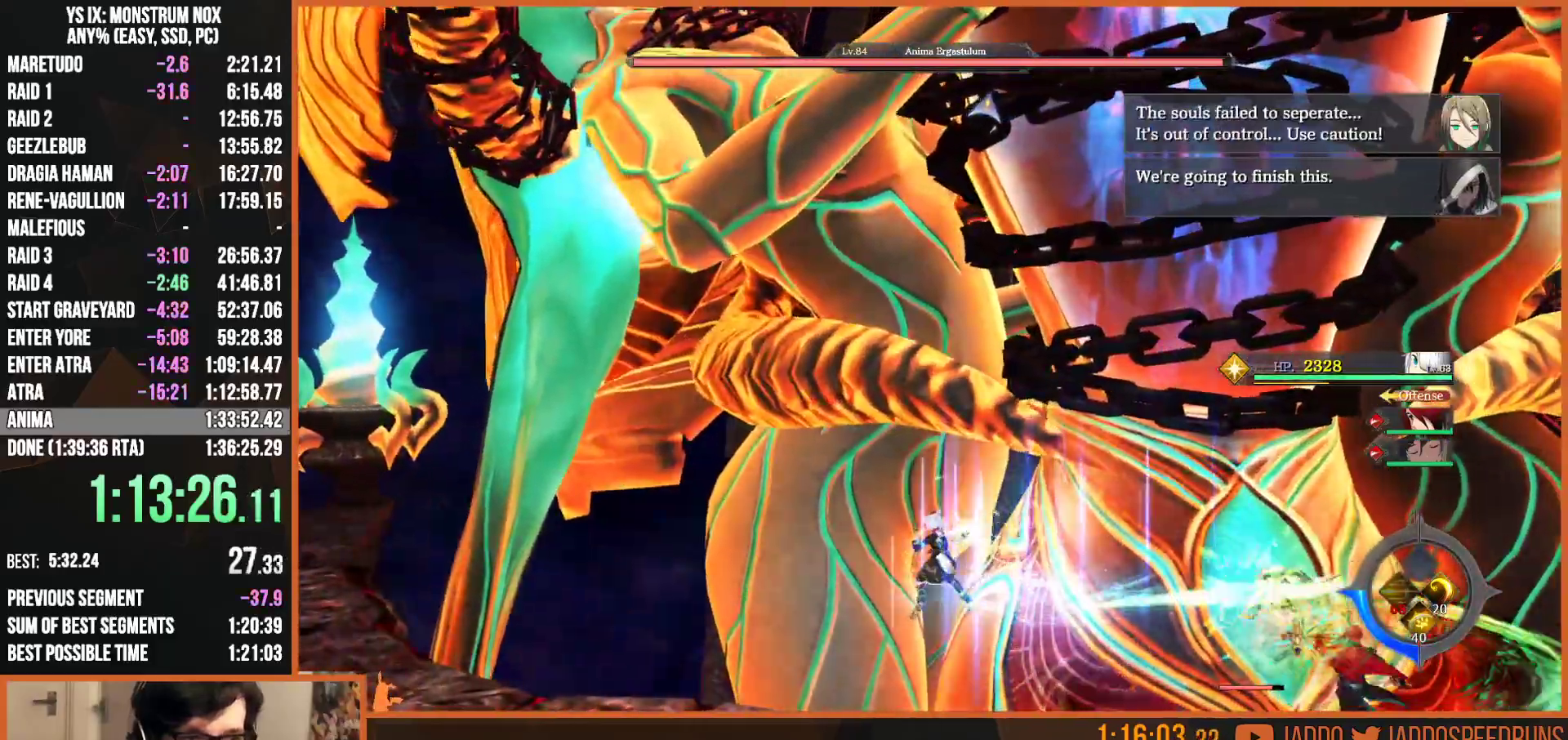
{"buttons": ["L2"], "left_stick": "up-left", "right_stick": "center", "button_events": []}
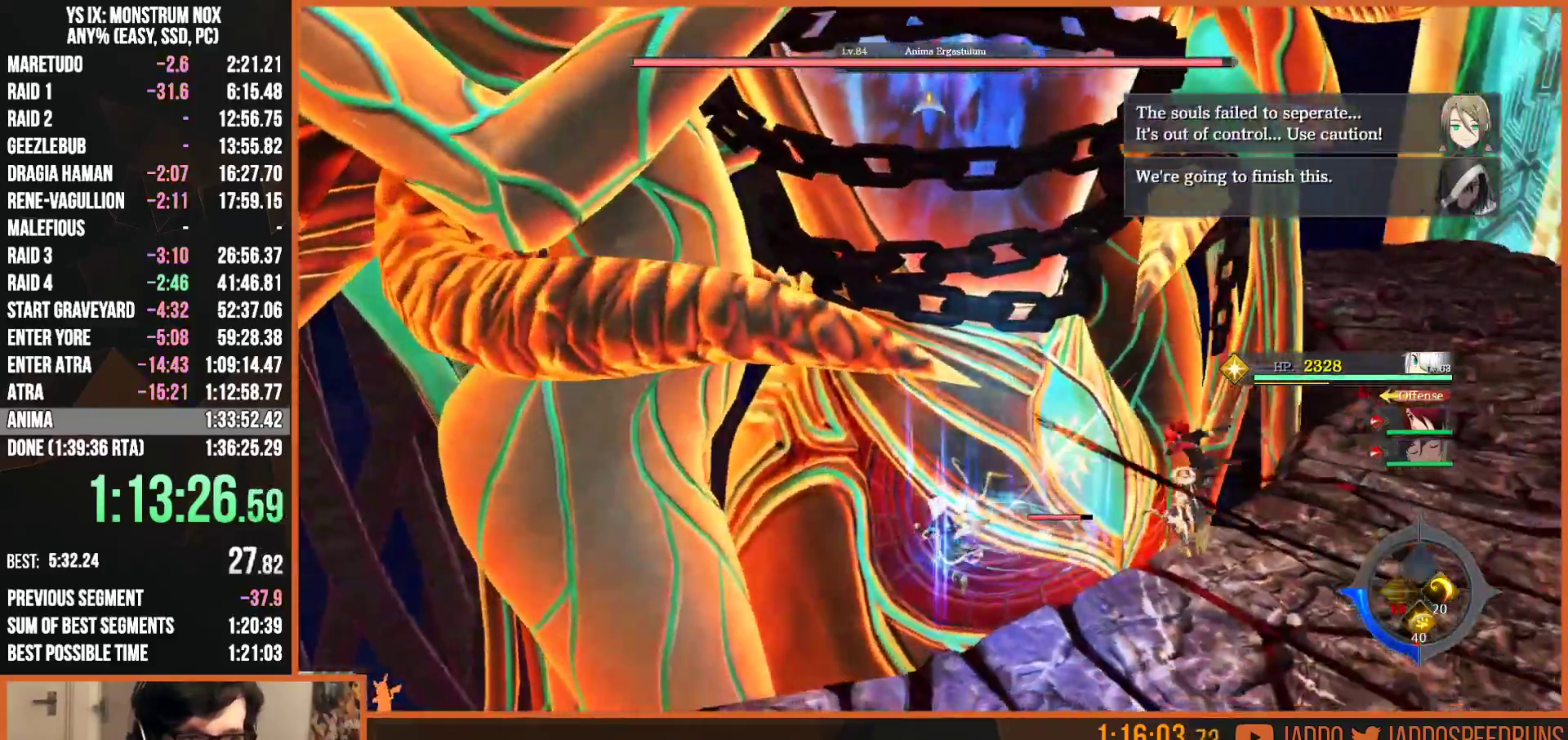
{"buttons": ["L2"], "left_stick": "up-left", "right_stick": "up-left", "button_events": []}
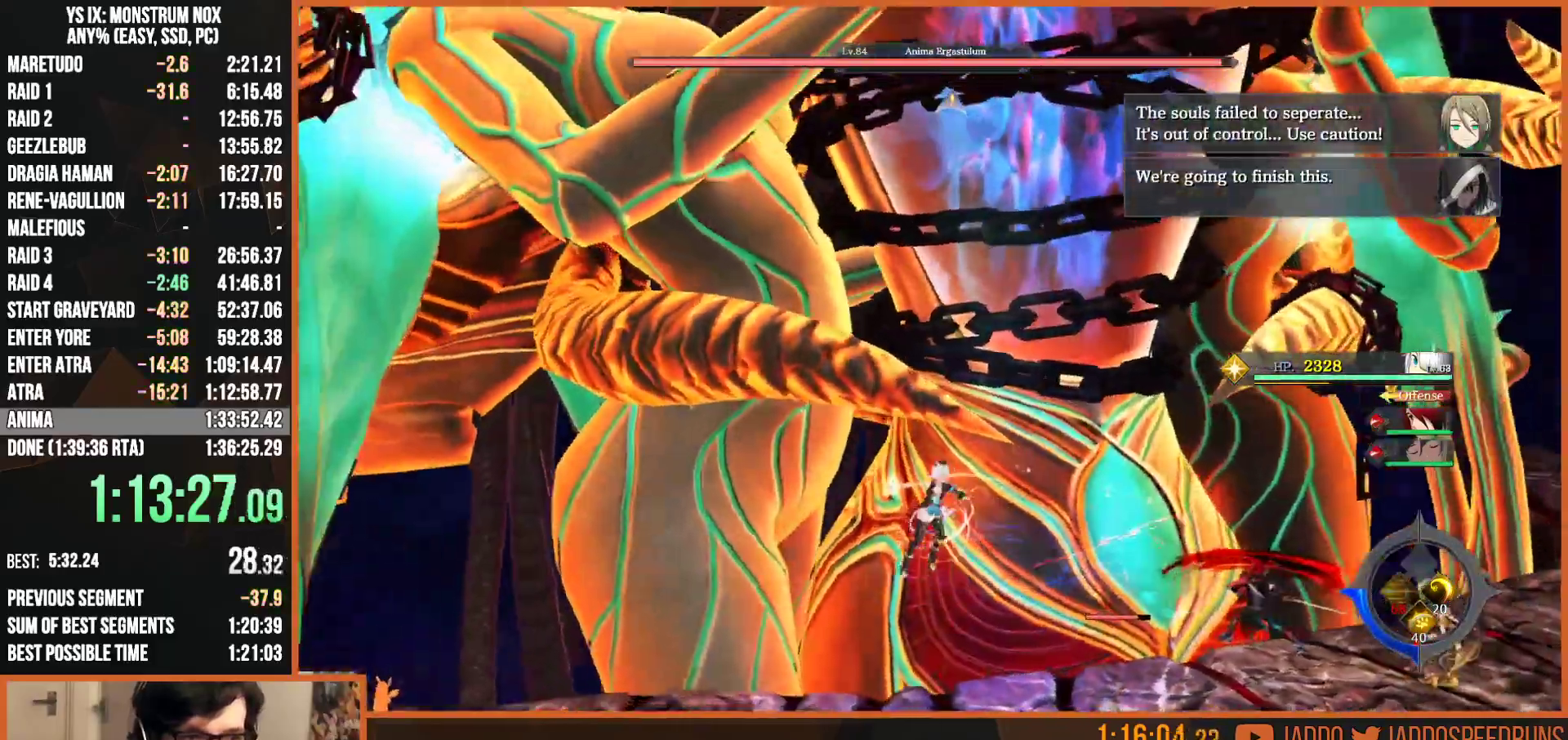
{"buttons": ["L2"], "left_stick": "up-left", "right_stick": "up-left", "button_events": []}
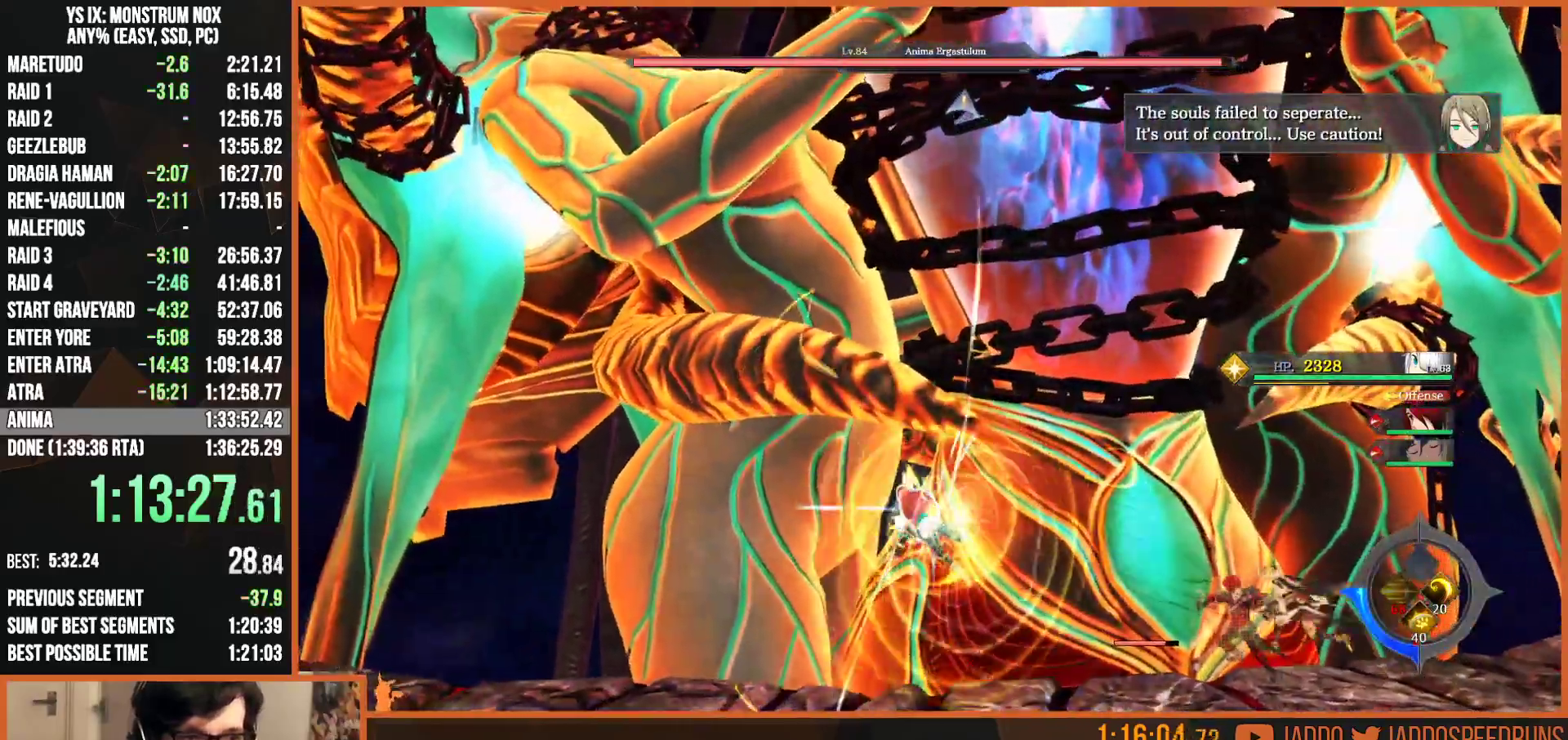
{"buttons": ["L2"], "left_stick": "up-left", "right_stick": "up-left", "button_events": []}
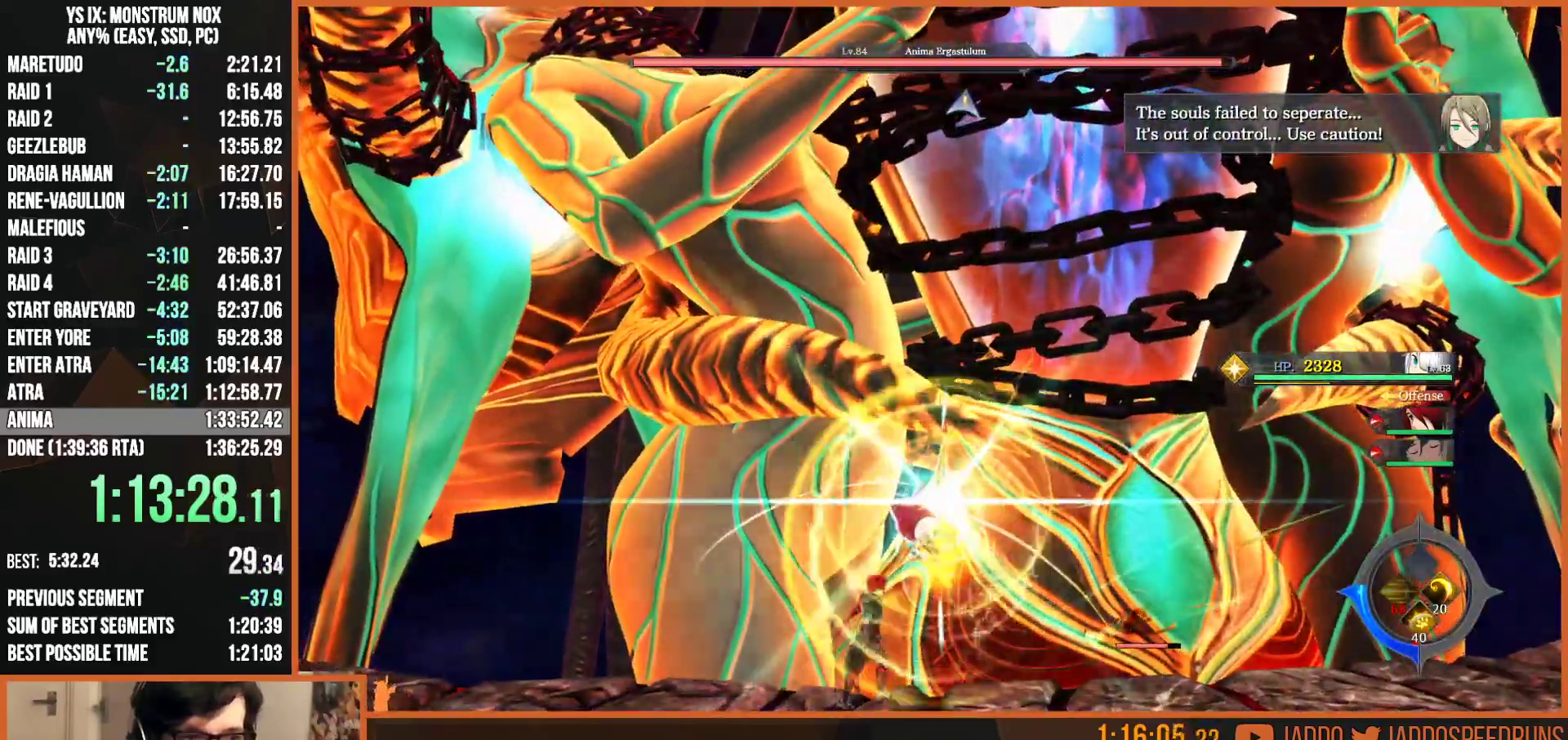
{"buttons": ["L2"], "left_stick": "up-left", "right_stick": "up-left", "button_events": []}
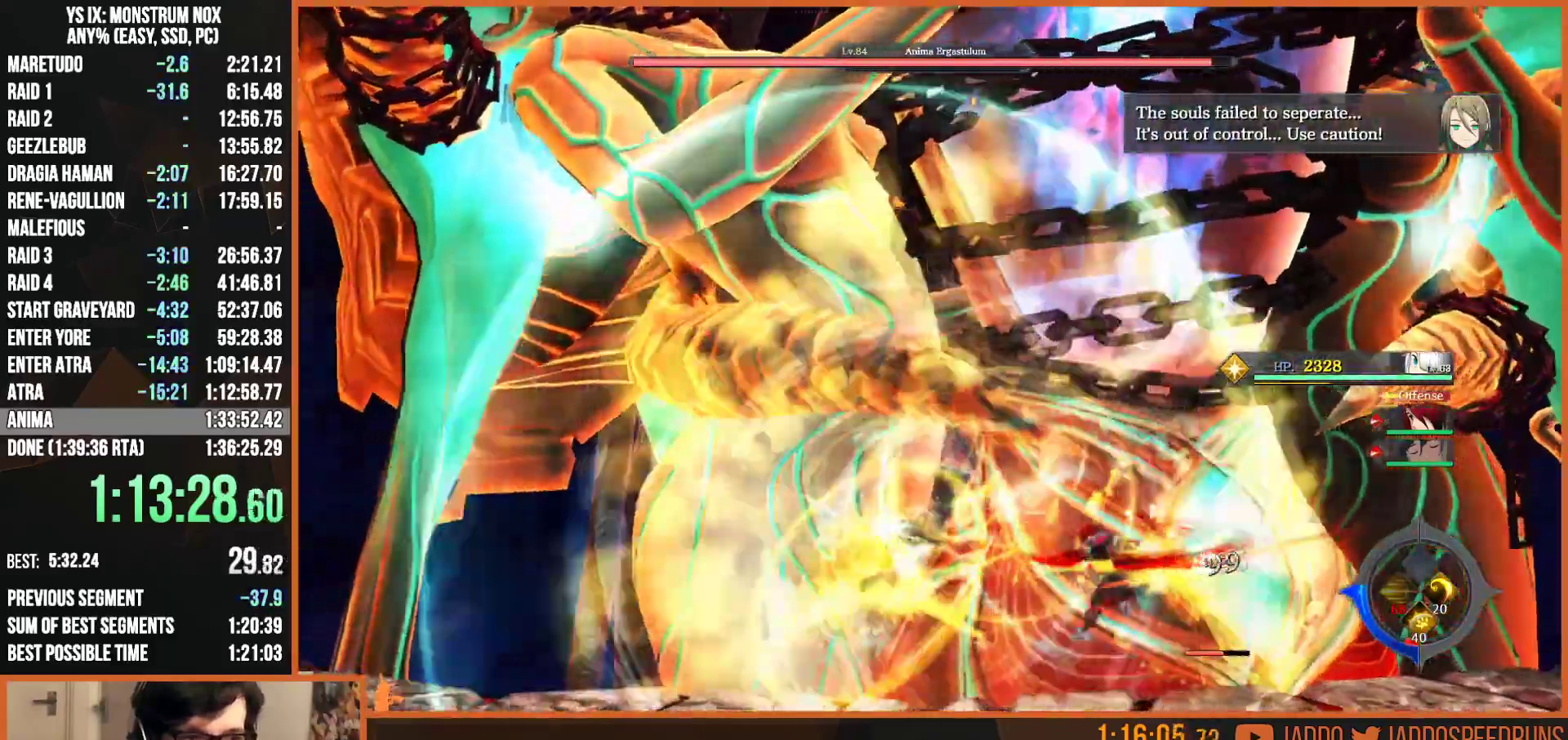
{"buttons": ["L2"], "left_stick": "up", "right_stick": "up-left", "button_events": []}
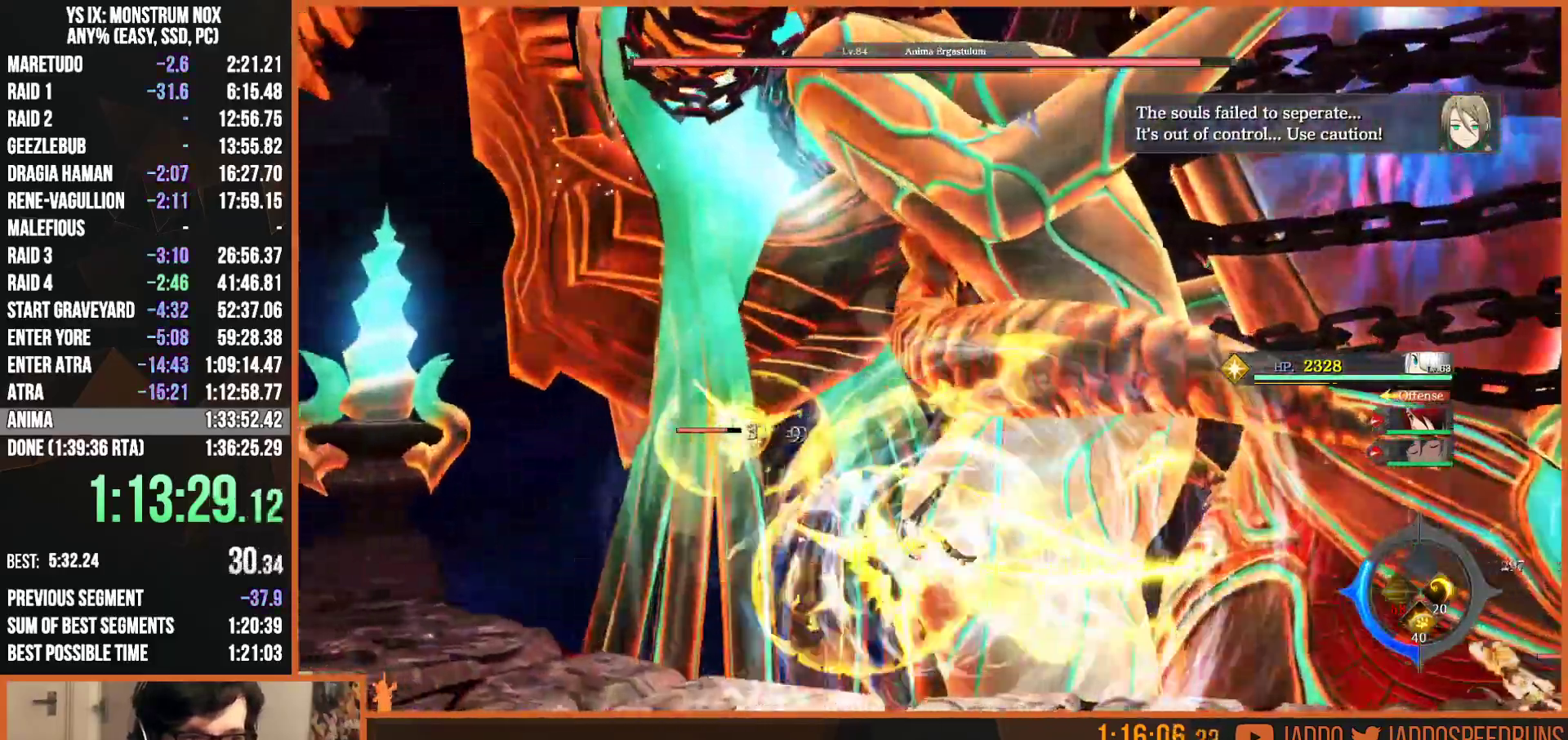
{"buttons": ["L2", "R2"], "left_stick": "up-right", "right_stick": "center", "button_events": [[217, "R2", "down"], [417, "SQUARE", "down"], [483, "SQUARE", "up"]]}
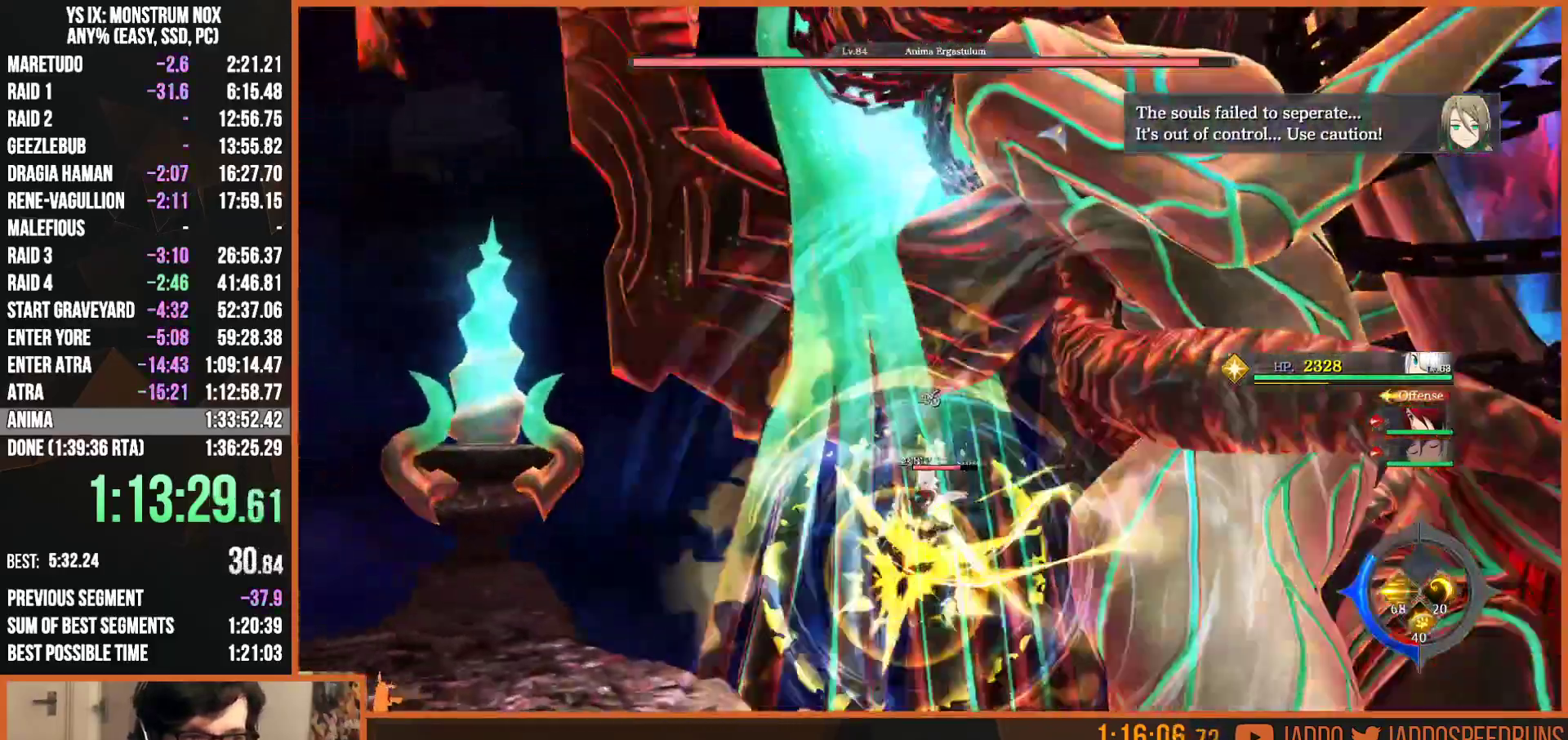
{"buttons": ["L2"], "left_stick": "up", "right_stick": "center", "button_events": [[67, "SQUARE", "down"], [133, "SQUARE", "up"], [200, "SQUARE", "down"], [267, "SQUARE", "up"], [317, "SQUARE", "down"], [400, "SQUARE", "up"], [467, "R2", "up"]]}
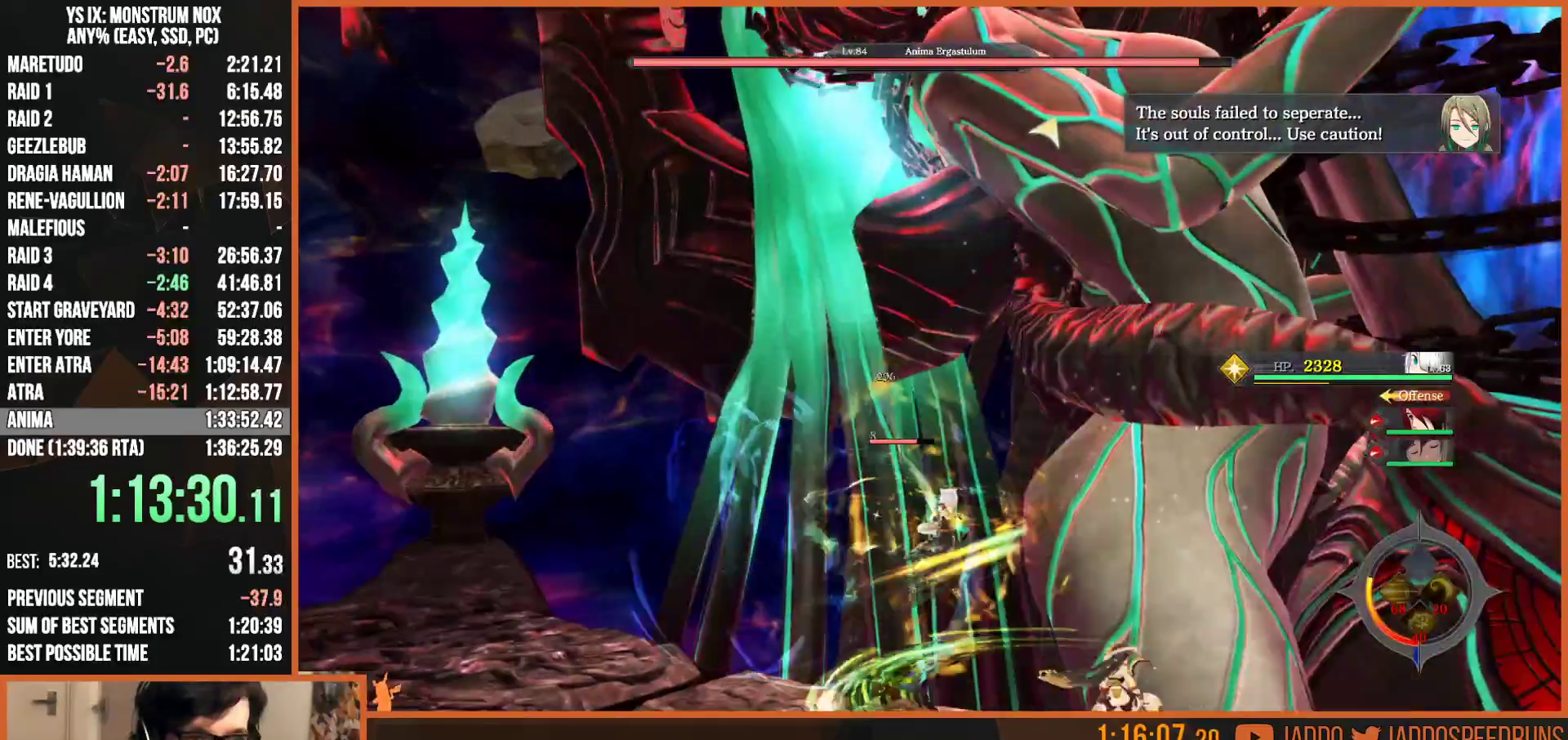
{"buttons": ["L2"], "left_stick": "up", "right_stick": "center", "button_events": []}
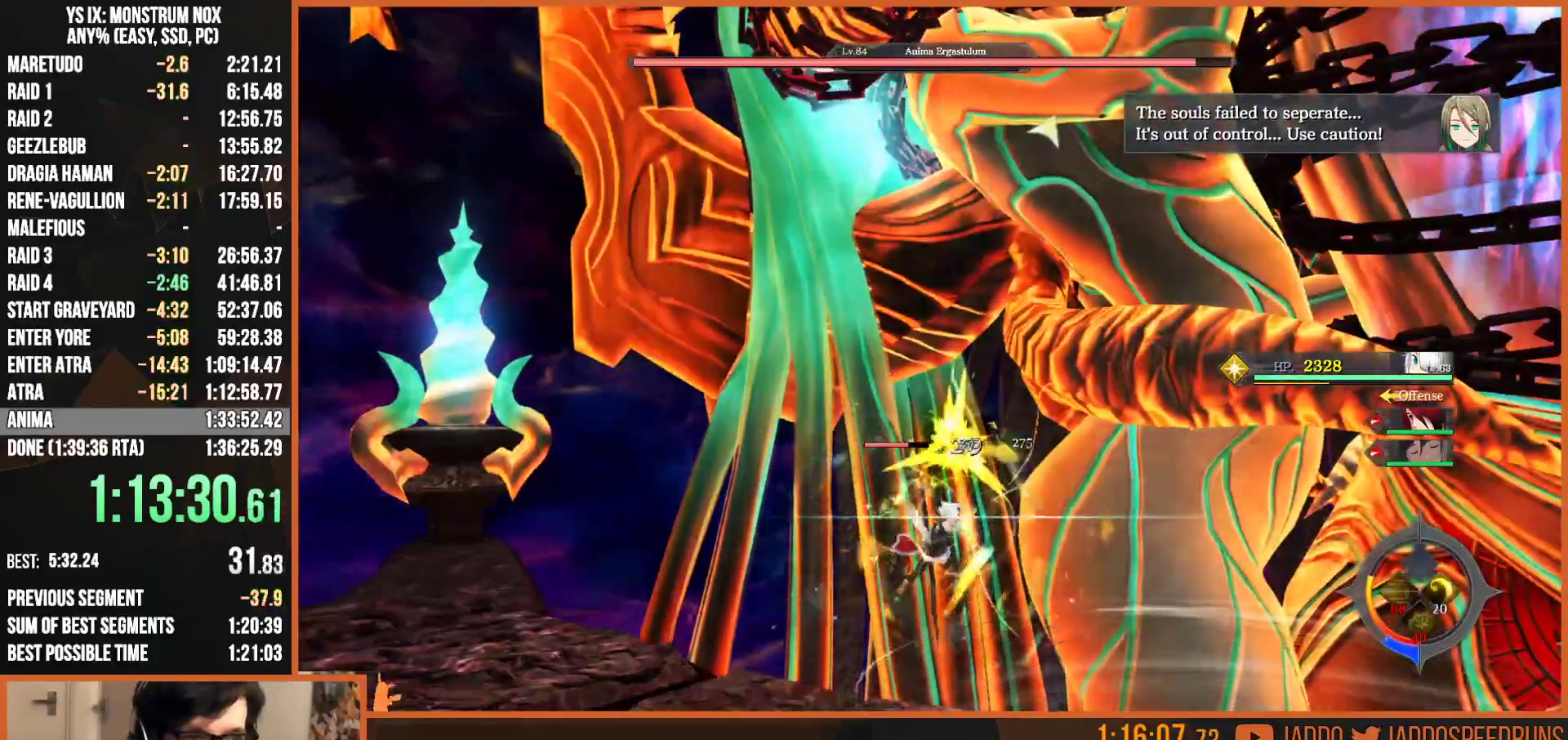
{"buttons": ["TRIANGLE", "L2"], "left_stick": "up", "right_stick": "center", "button_events": [[317, "TRIANGLE", "down"], [433, "TRIANGLE", "up"], [500, "TRIANGLE", "down"]]}
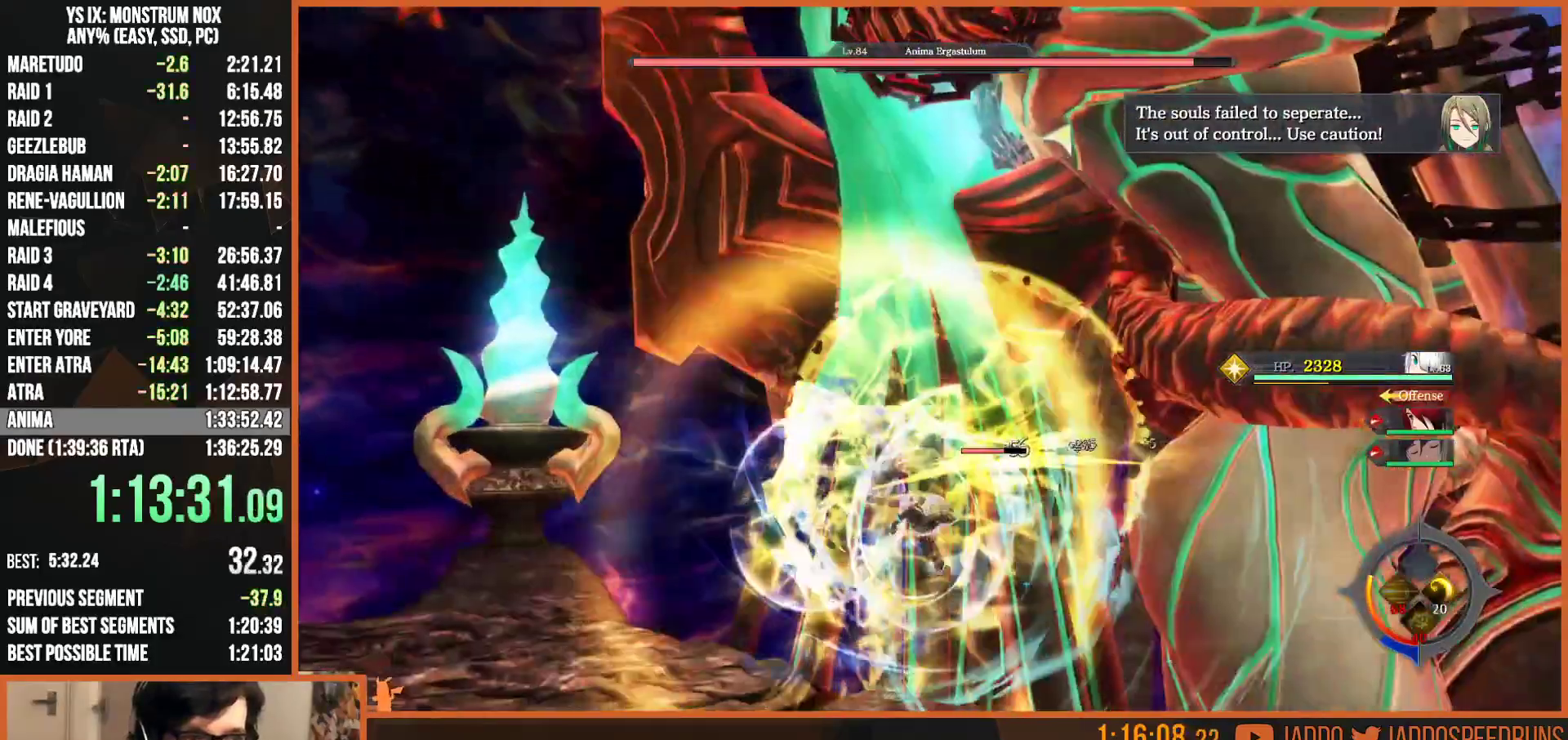
{"buttons": ["L2"], "left_stick": "up", "right_stick": "center", "button_events": [[67, "TRIANGLE", "up"], [233, "L2", "up"], [367, "L2", "down"]]}
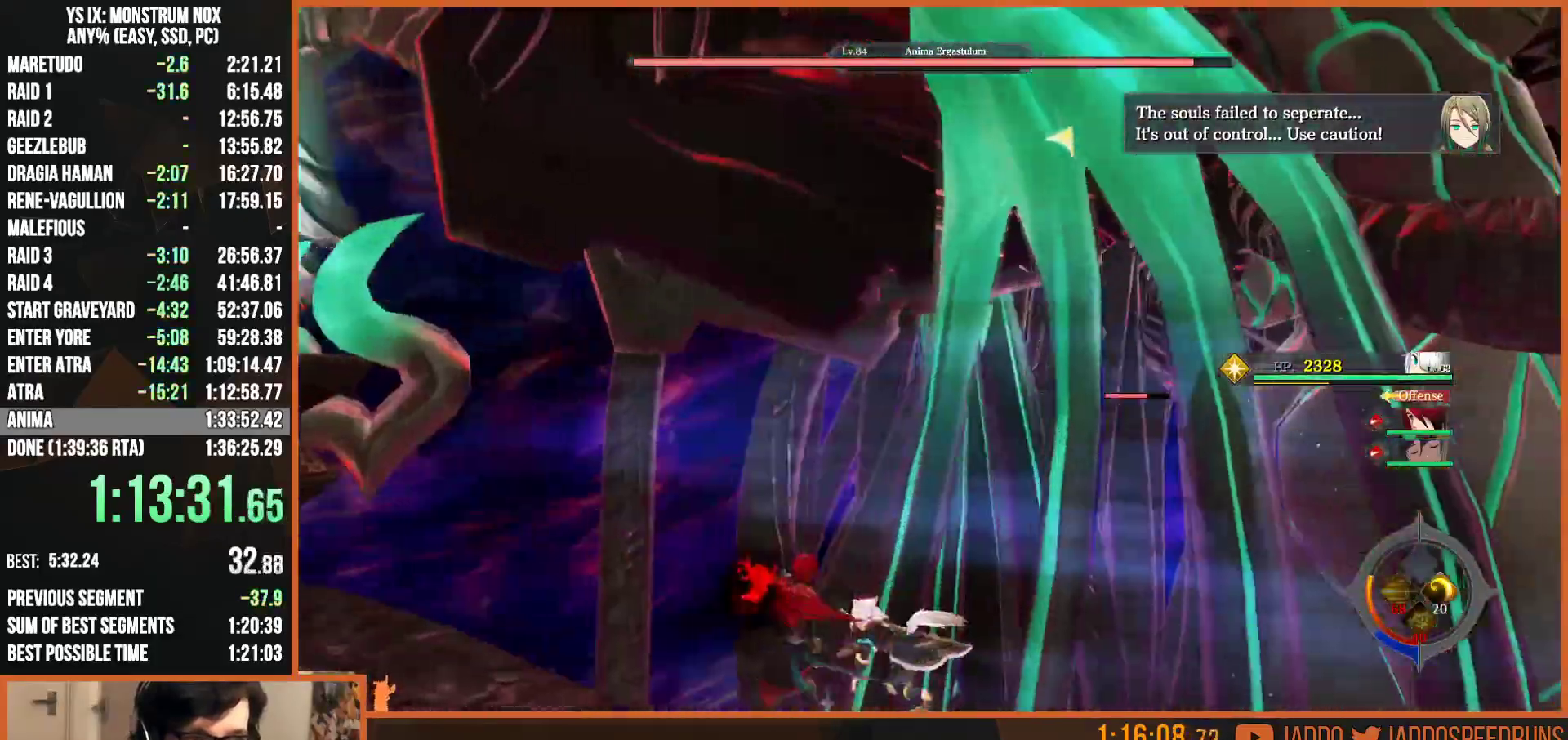
{"buttons": ["L2"], "left_stick": "up-left", "right_stick": "center", "button_events": [[167, "CIRCLE", "down"], [233, "CIRCLE", "up"], [333, "CIRCLE", "down"], [483, "CIRCLE", "up"]]}